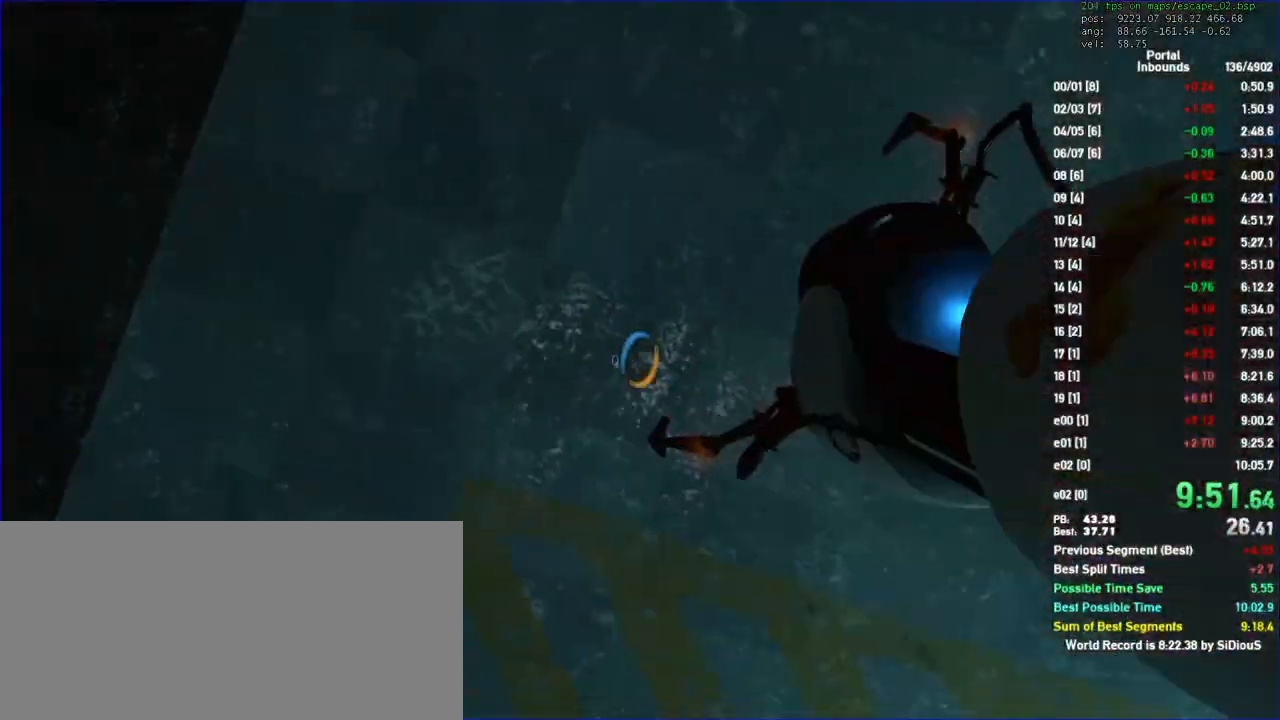
Gameplay with keyboard and mouse; each line is a JSON object with the keys and mouse buttons held at the frame after it. "events" lists presses ("down") and releases ("up") of "a", "d", "duck", "fun", "jump", "load", "reset", "s", "save", "use", "w", "x", "mouse_left", "mouse_wheel" and "mouse_right" between this image and that frame as [ms after this image, input, new state], when the widget could be followed in between. "mouse_left", "mouse_wheel", "mouse_right" = the "left", "wheel", "right" buttons of the "mouse" list. No other keys are recorded. "wheel" means that the mouse wheel is clicked or scrolled. Key names are as the overlay labels them; some are game actions (e.g. jump) rather than physical keys. Not read: mouse_move.
{"keys": ["duck"], "mouse": []}
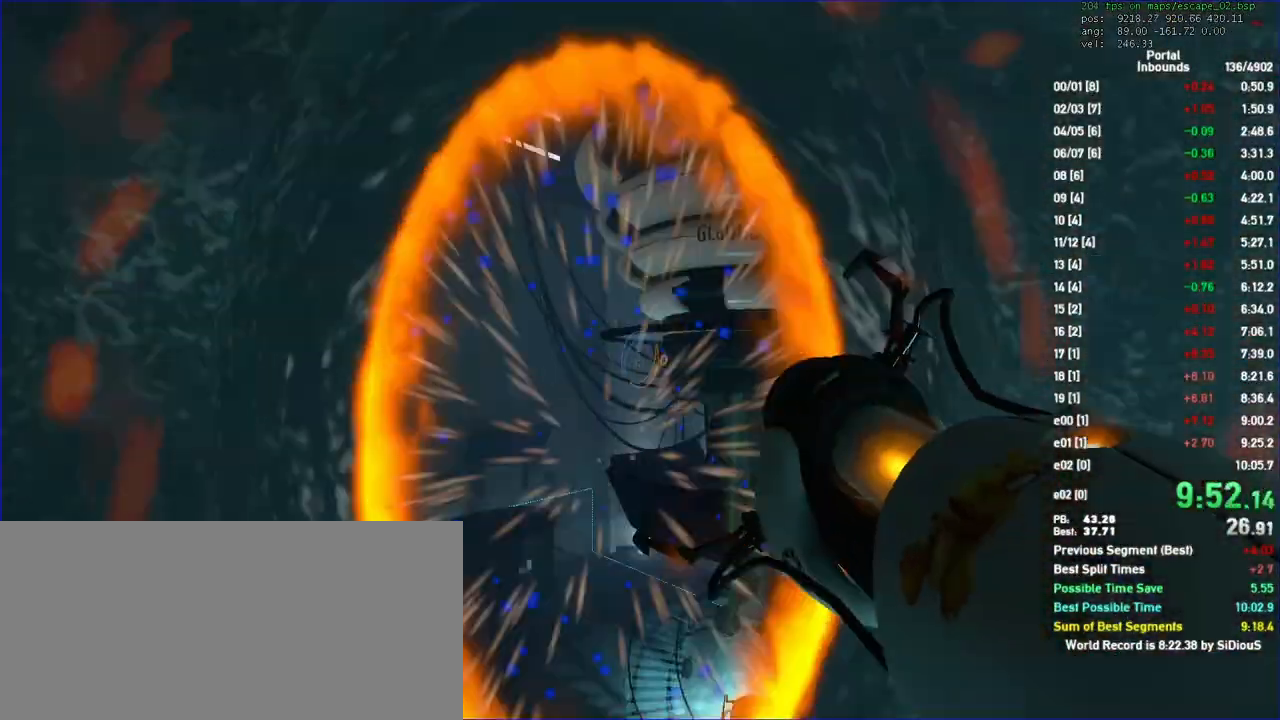
{"keys": ["duck"], "mouse": [], "events": []}
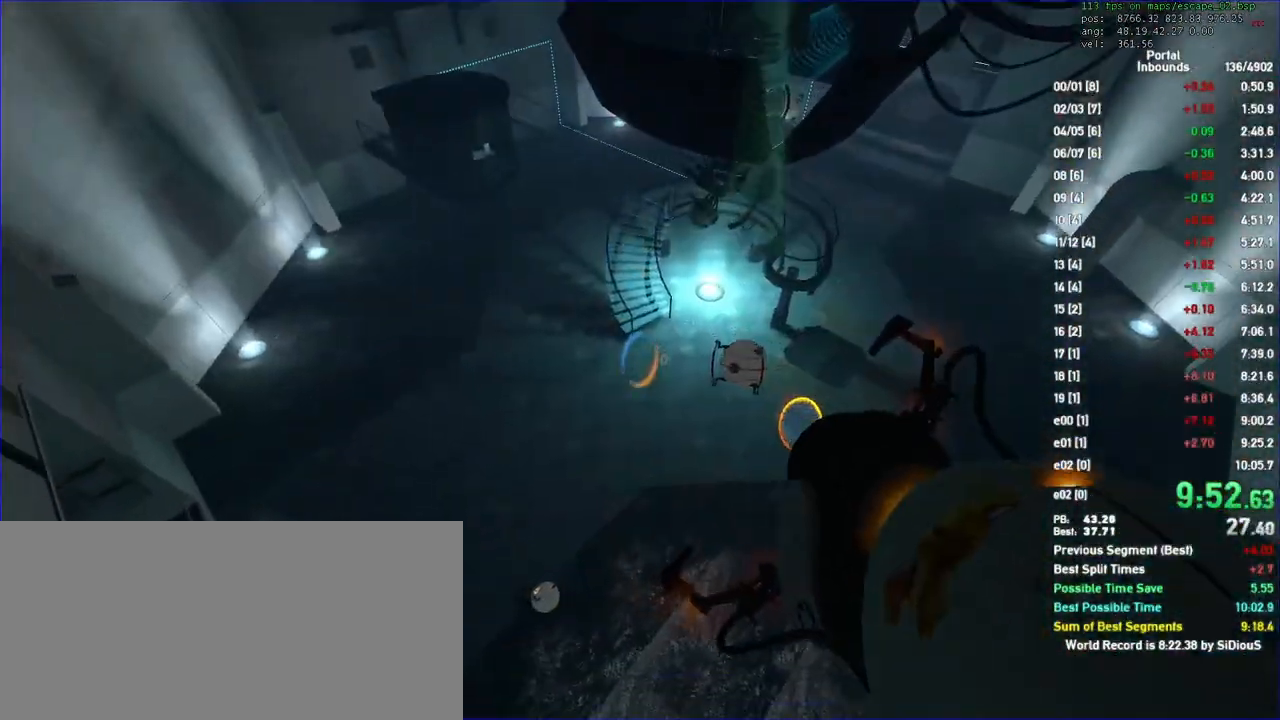
{"keys": ["d"], "mouse": [], "events": [[200, "duck", "up"], [333, "d", "down"]]}
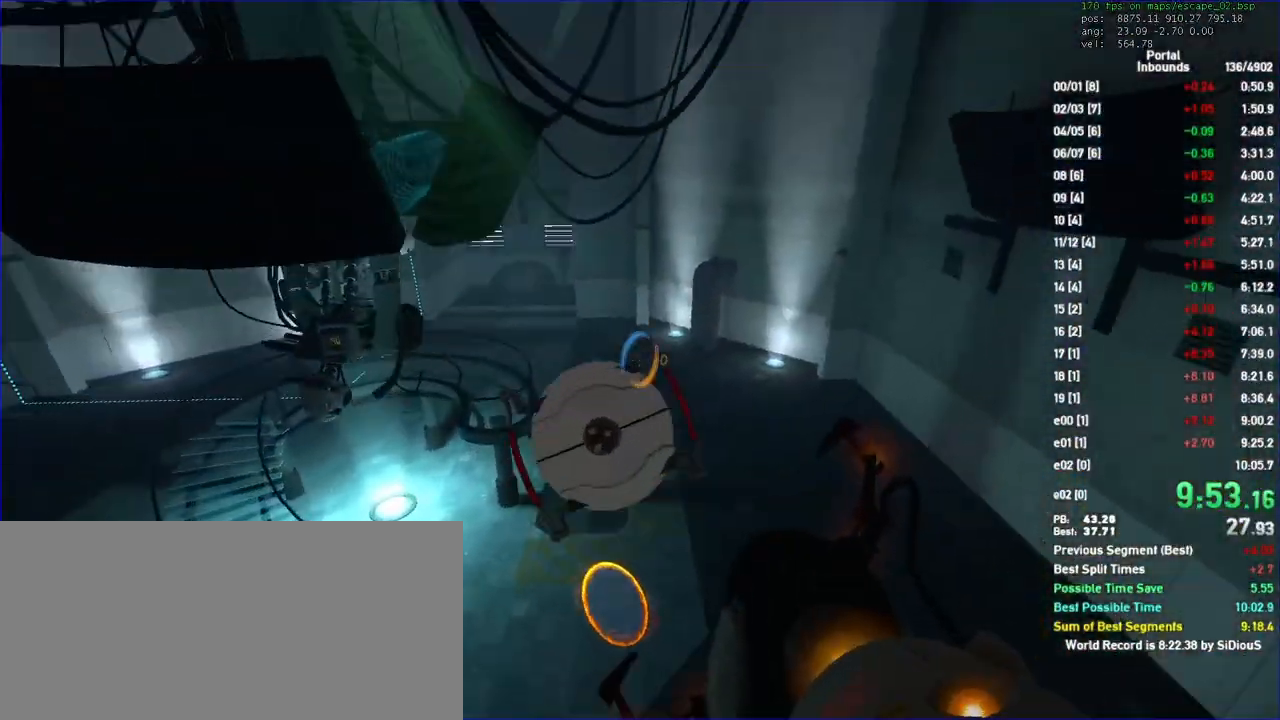
{"keys": [], "mouse": [], "events": [[33, "d", "up"]]}
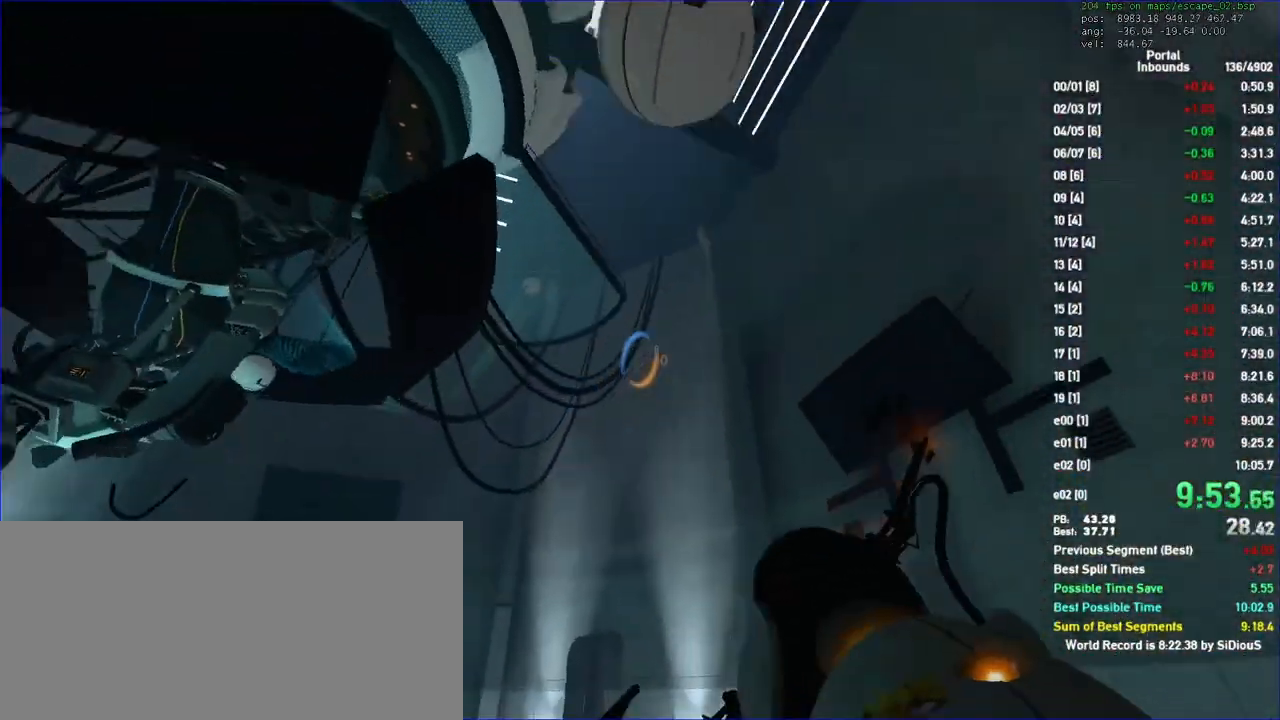
{"keys": ["save", "w"], "mouse": [], "events": [[100, "d", "down"], [200, "mouse_left", "down"], [333, "mouse_left", "up"], [400, "w", "down"], [433, "d", "up"], [500, "save", "down"]]}
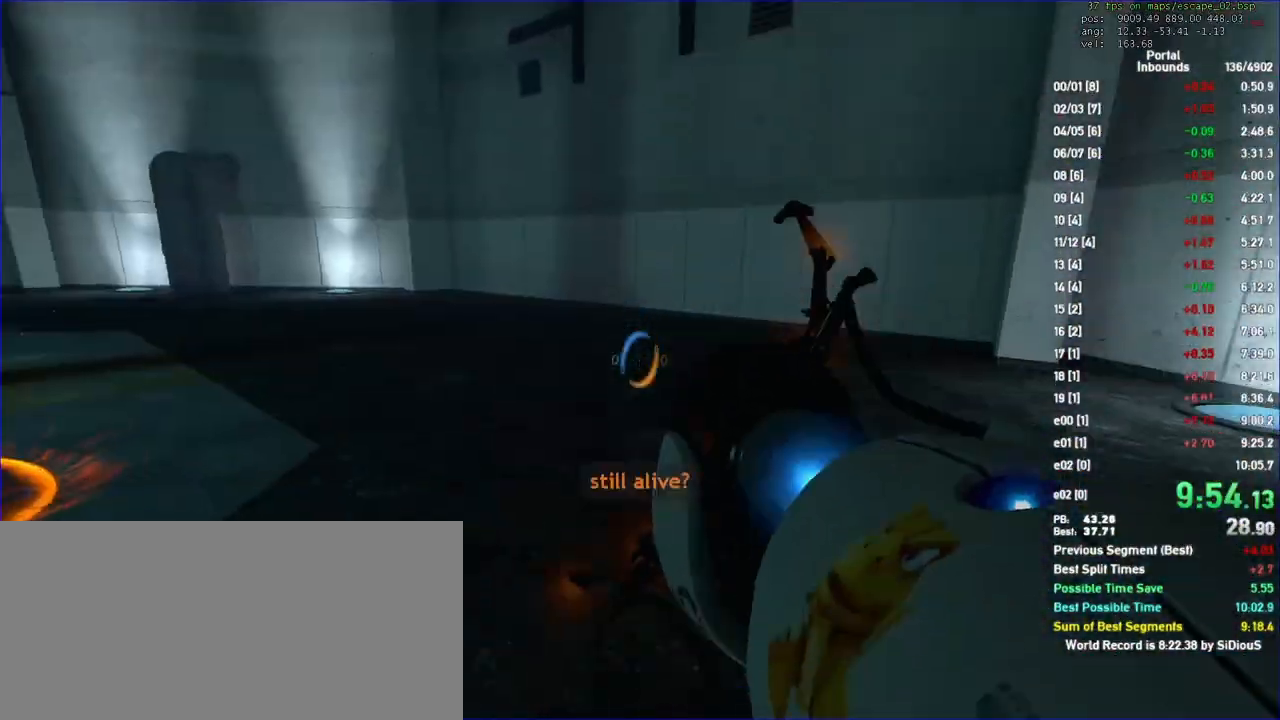
{"keys": ["a", "duck", "w"], "mouse": []}
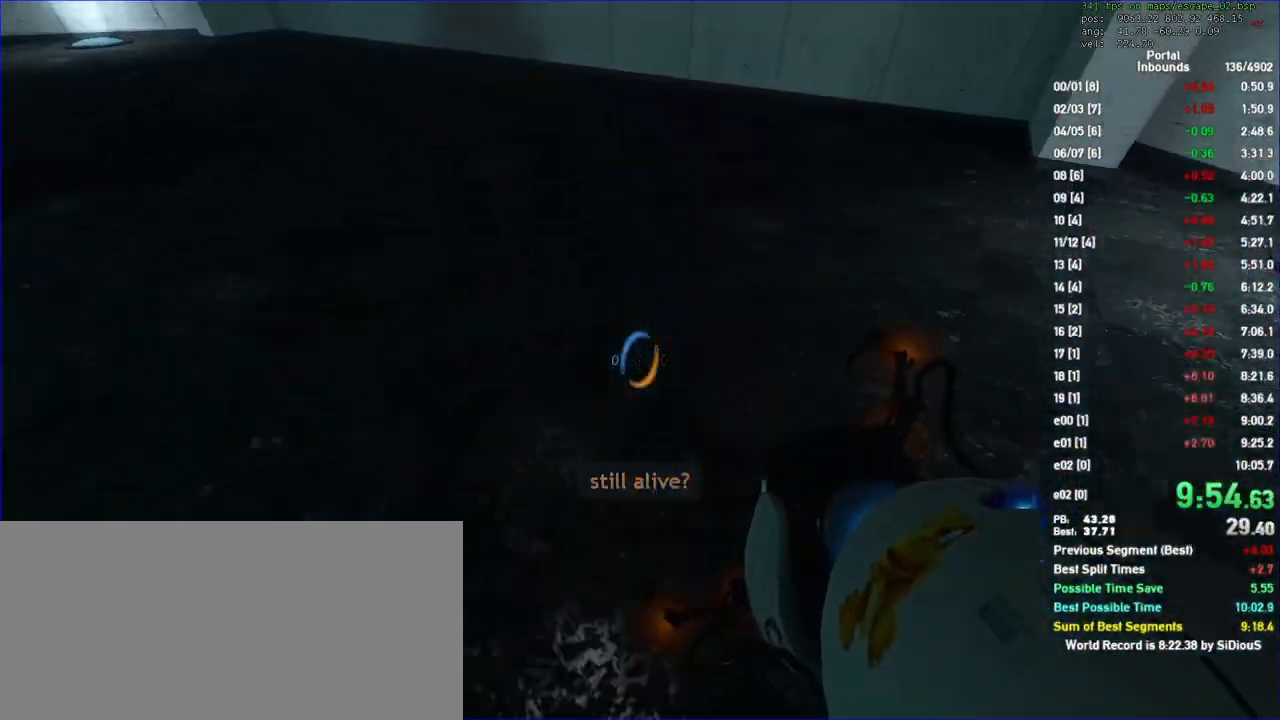
{"keys": ["duck", "w"], "mouse": []}
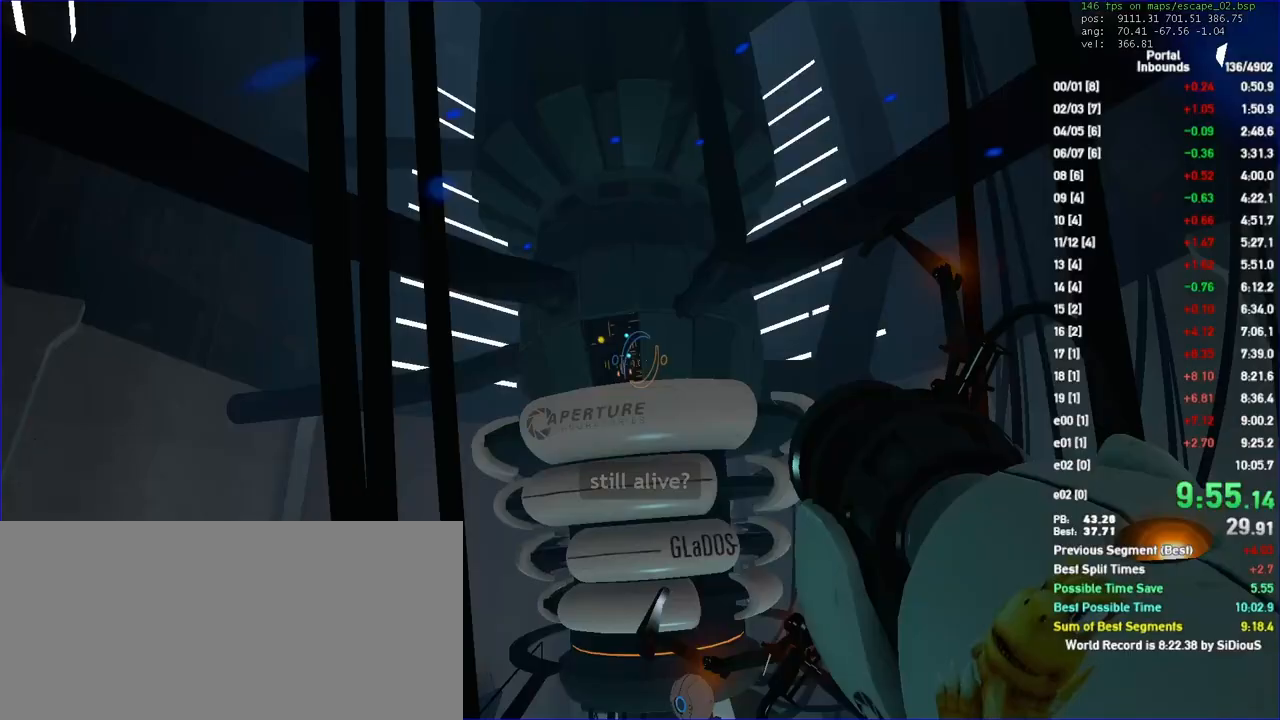
{"keys": ["duck", "w"], "mouse": [], "events": []}
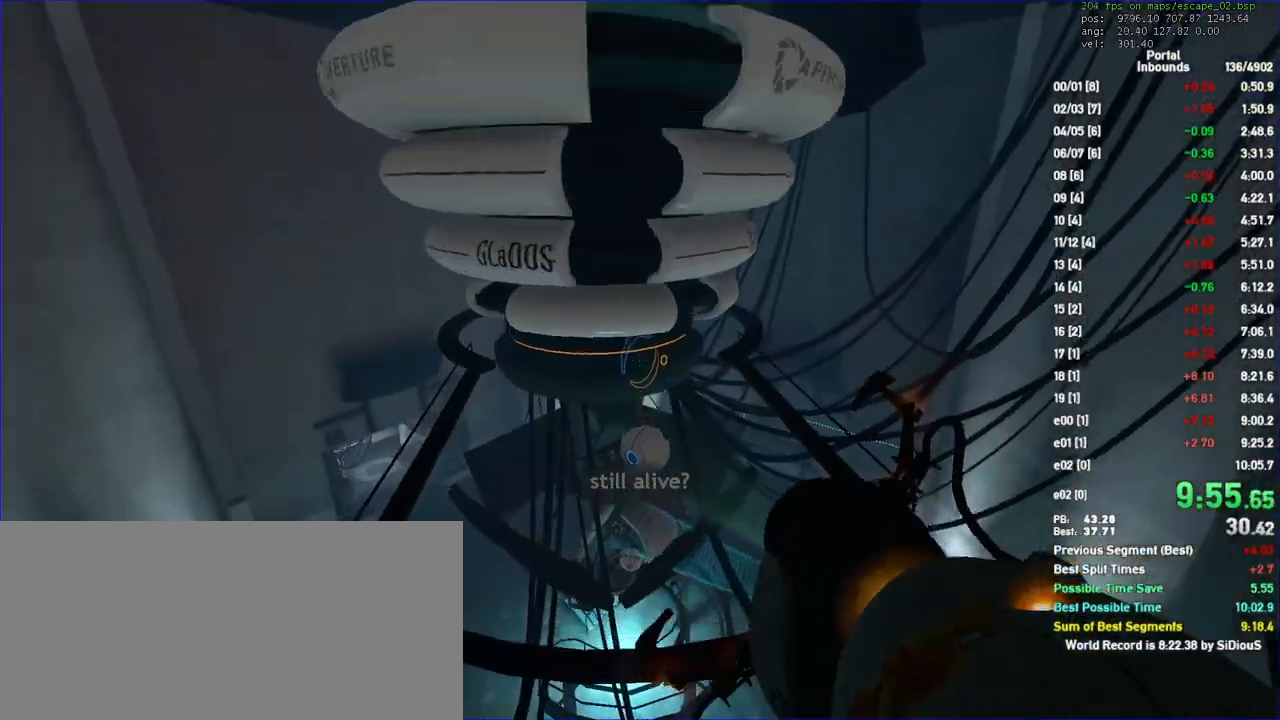
{"keys": ["d", "duck", "w"], "mouse": [], "events": [[367, "d", "down"]]}
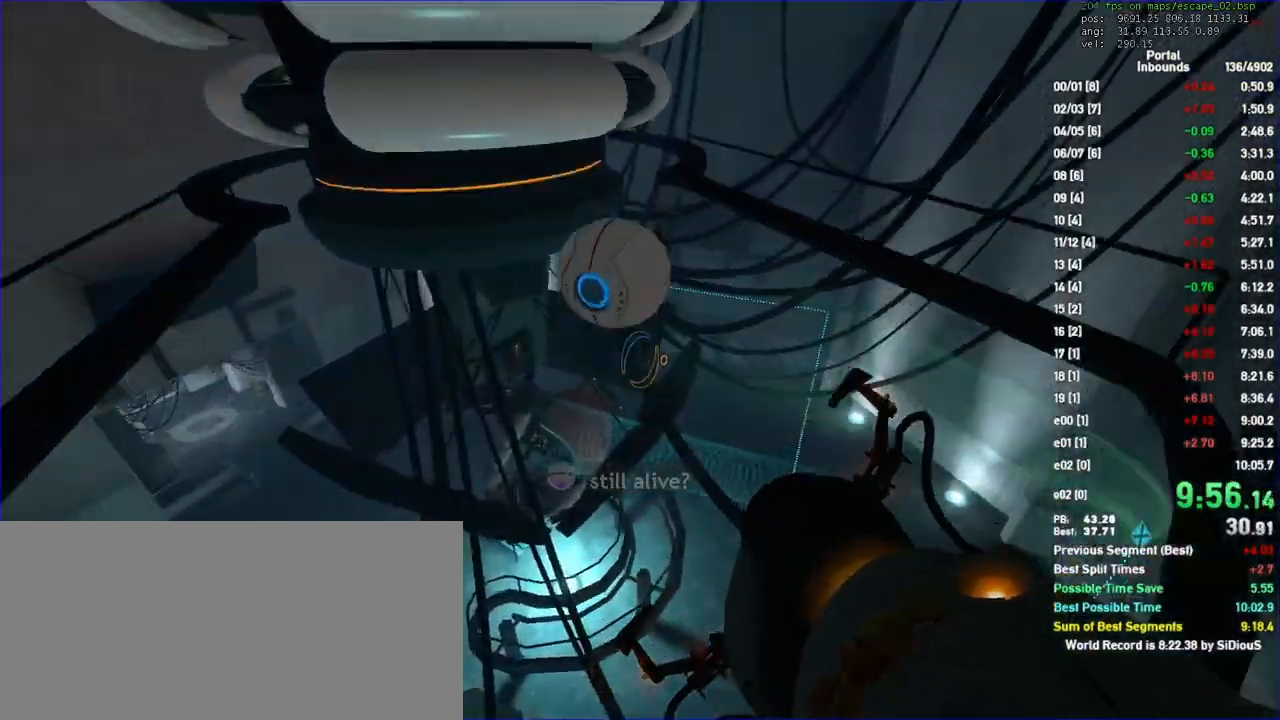
{"keys": ["s"], "mouse": ["left"], "events": [[33, "d", "up"], [33, "duck", "up"], [433, "w", "up"], [467, "mouse_left", "down"], [467, "s", "down"]]}
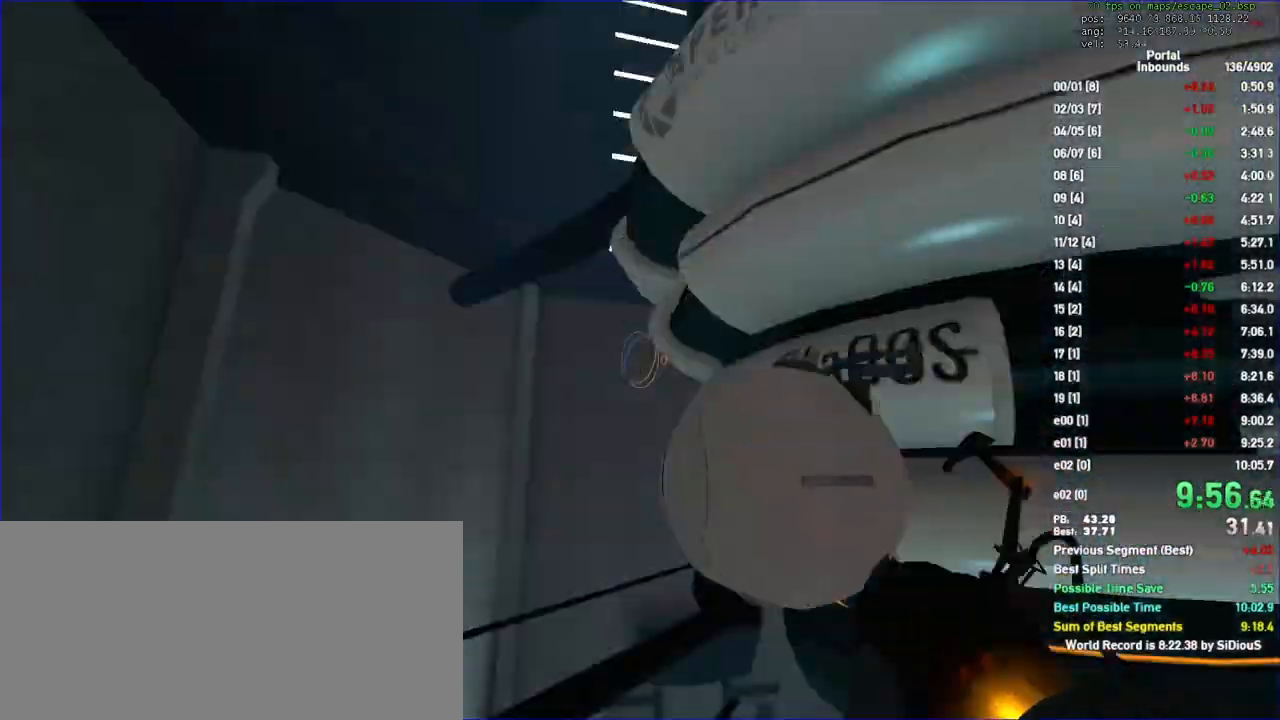
{"keys": ["duck"], "mouse": [], "events": [[67, "mouse_left", "up"], [367, "duck", "down"], [467, "s", "up"]]}
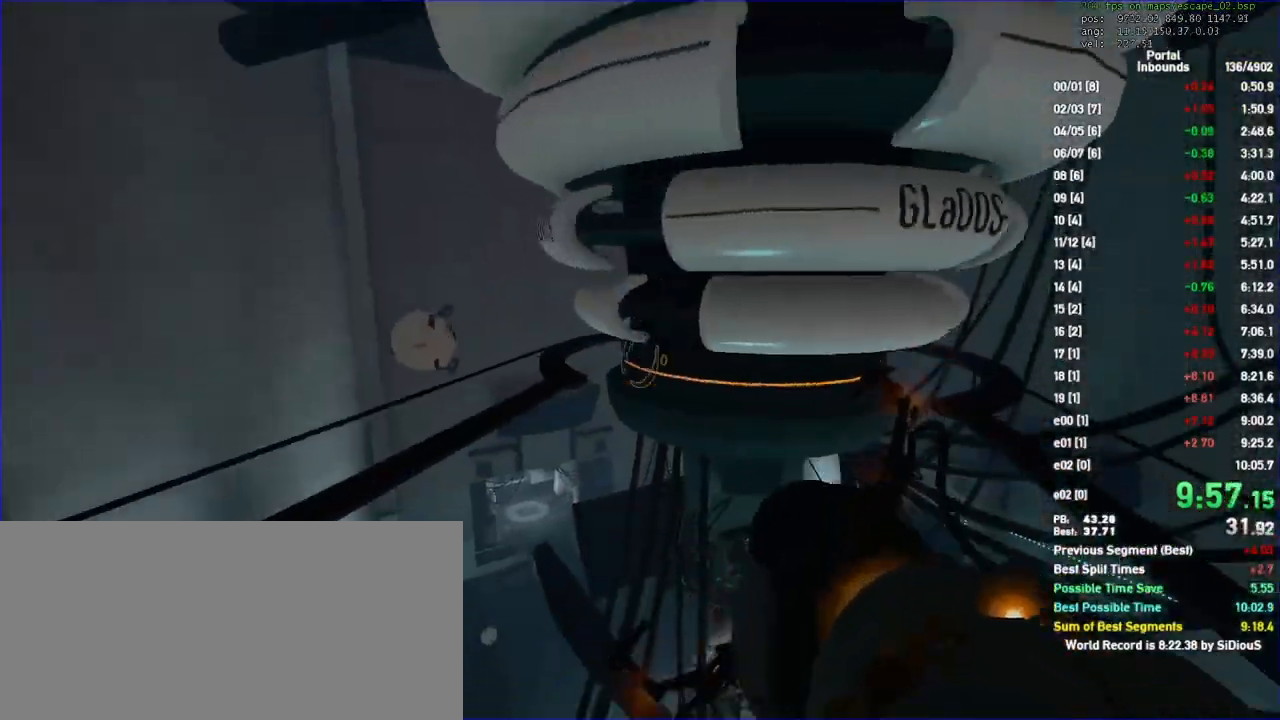
{"keys": ["duck"], "mouse": [], "events": [[367, "d", "down"], [467, "d", "up"]]}
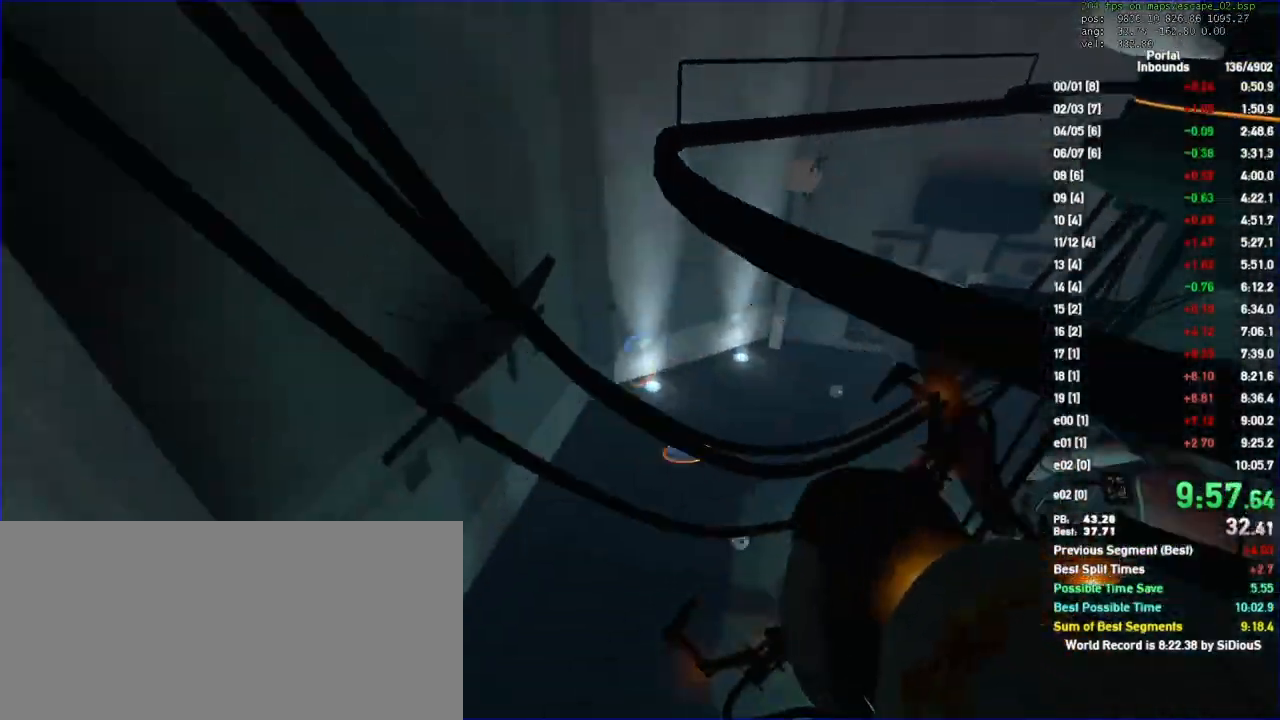
{"keys": ["duck"], "mouse": [], "events": []}
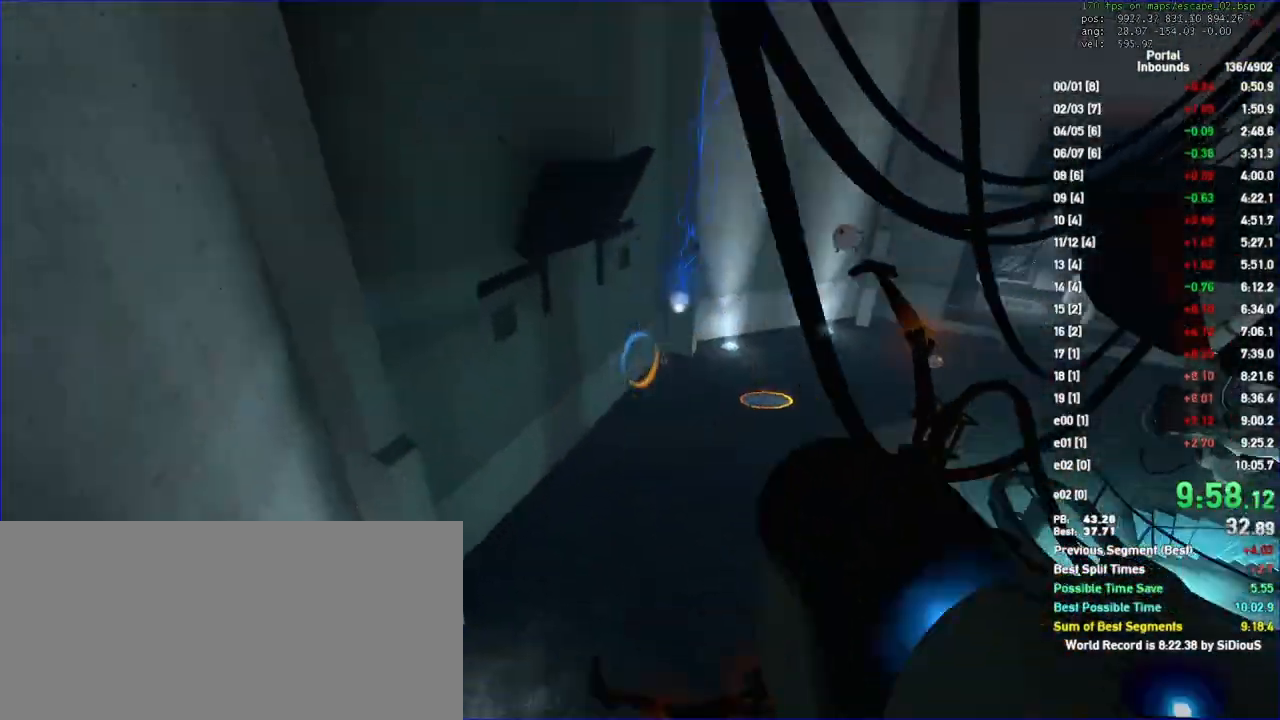
{"keys": ["s"], "mouse": [], "events": [[100, "d", "down"], [300, "duck", "up"], [300, "s", "down"], [367, "d", "up"]]}